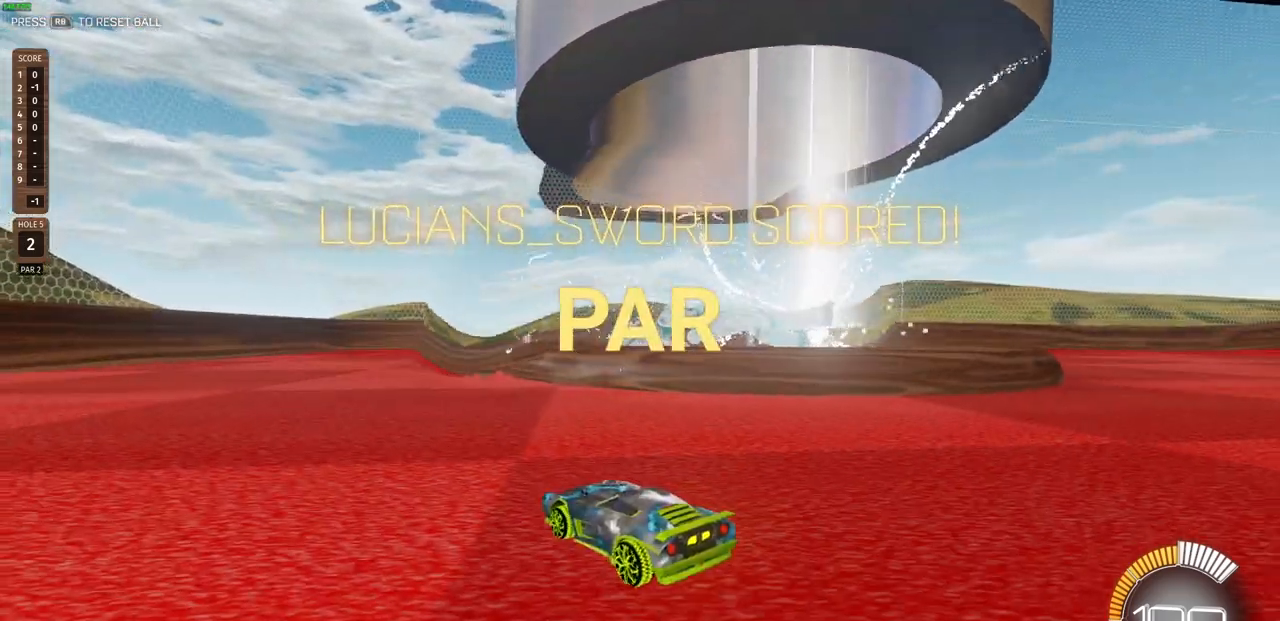
Gameplay with a controller (PlayStation layout); each line is a JSON object with the inputs held at the frame after it. "events" lists button and stick changes between this image and that frame as [ms after this image, input, new state], when the widget could be followed in between.
{"buttons": [], "left_stick": "center", "right_stick": "center", "events": [[133, "R2", "up"]]}
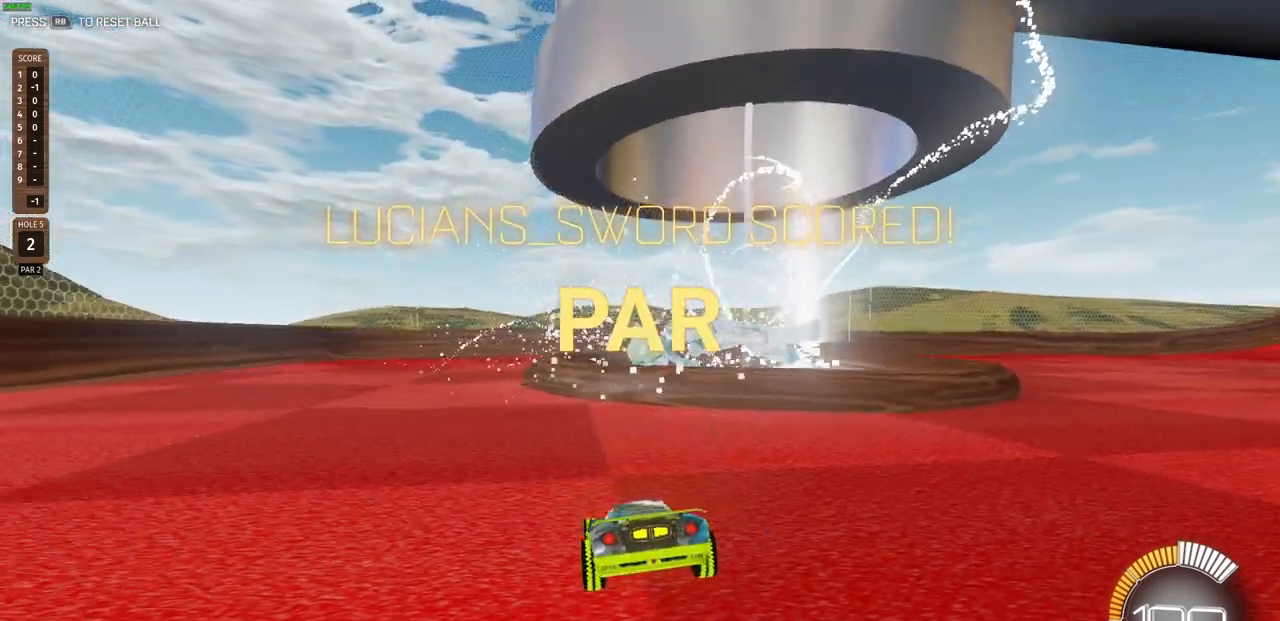
{"buttons": [], "left_stick": "center", "right_stick": "center", "events": []}
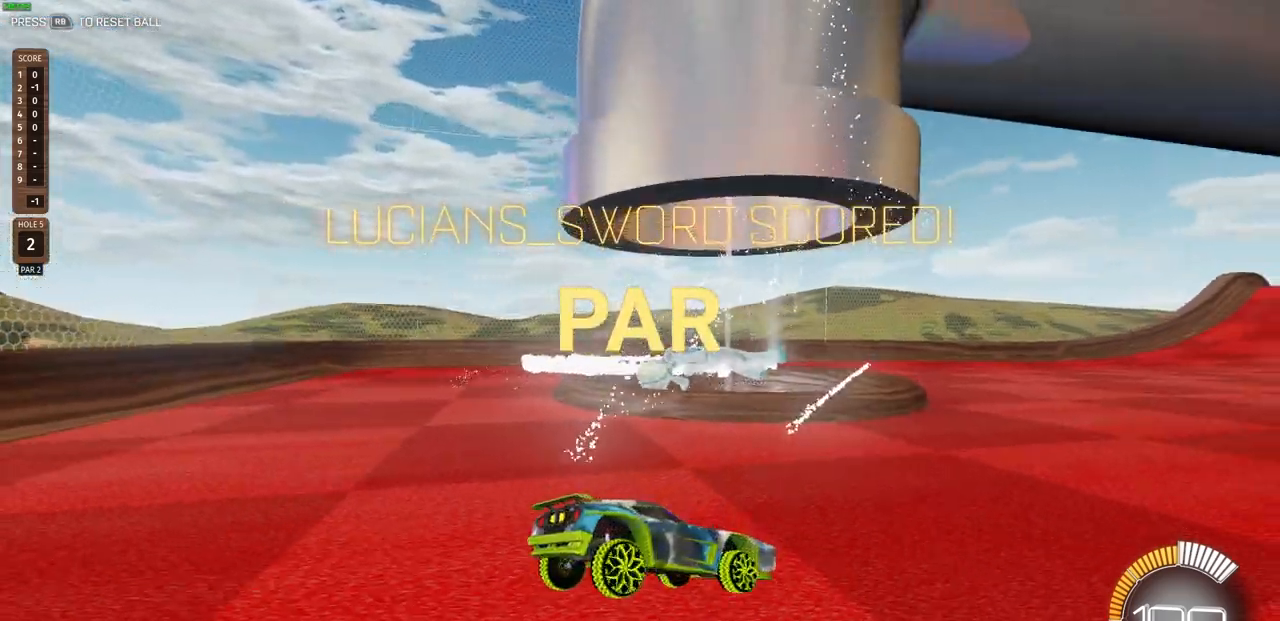
{"buttons": [], "left_stick": "up-left", "right_stick": "center", "events": [[300, "left_stick", "up-left"]]}
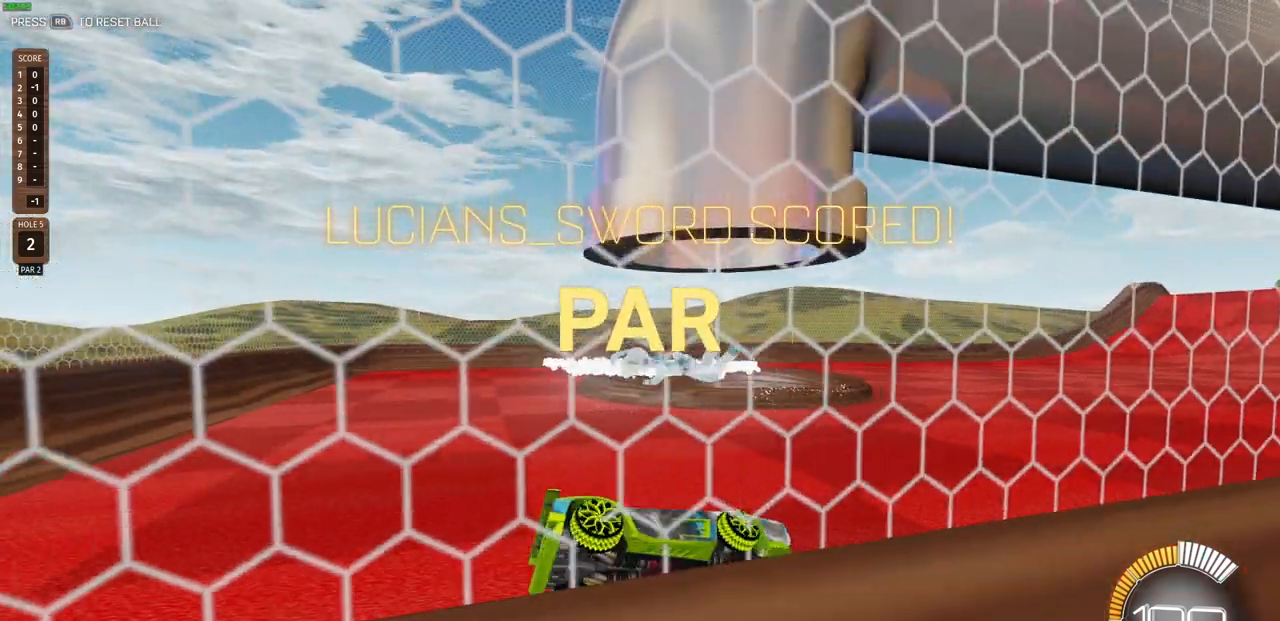
{"buttons": ["R2"], "left_stick": "left", "right_stick": "center", "events": [[17, "R2", "down"], [83, "left_stick", "left"]]}
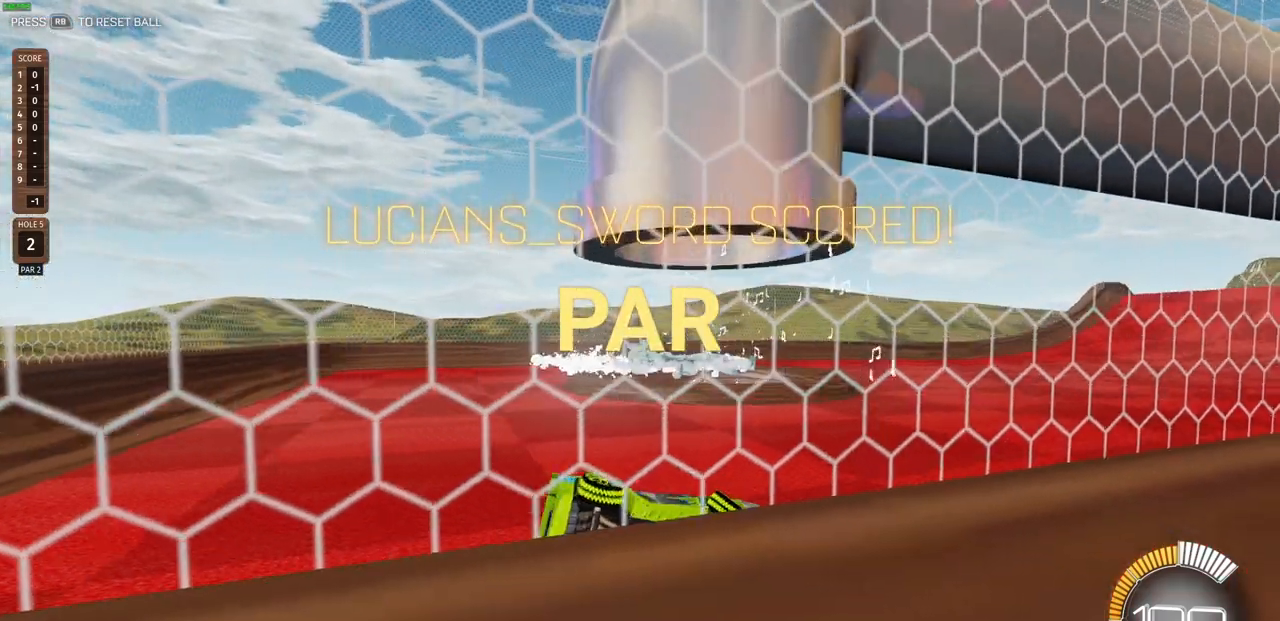
{"buttons": ["R2"], "left_stick": "up-left", "right_stick": "center", "events": [[117, "left_stick", "up-left"]]}
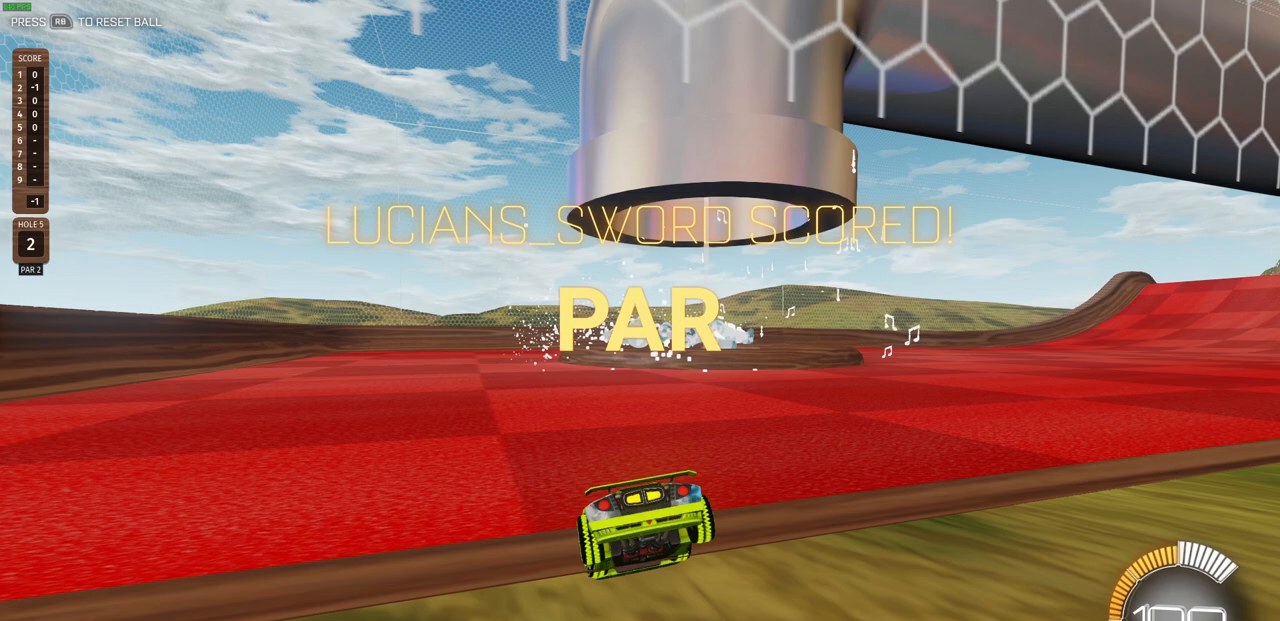
{"buttons": ["R2"], "left_stick": "center", "right_stick": "center", "events": [[50, "left_stick", "center"]]}
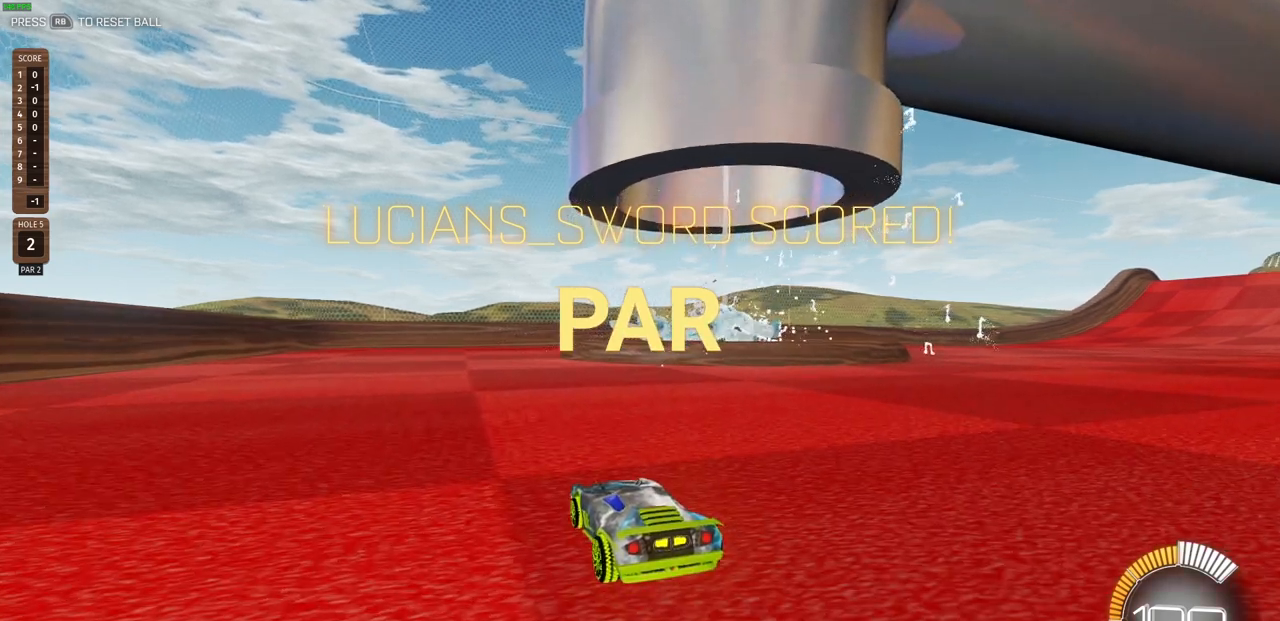
{"buttons": [], "left_stick": "center", "right_stick": "center", "events": [[400, "R2", "up"]]}
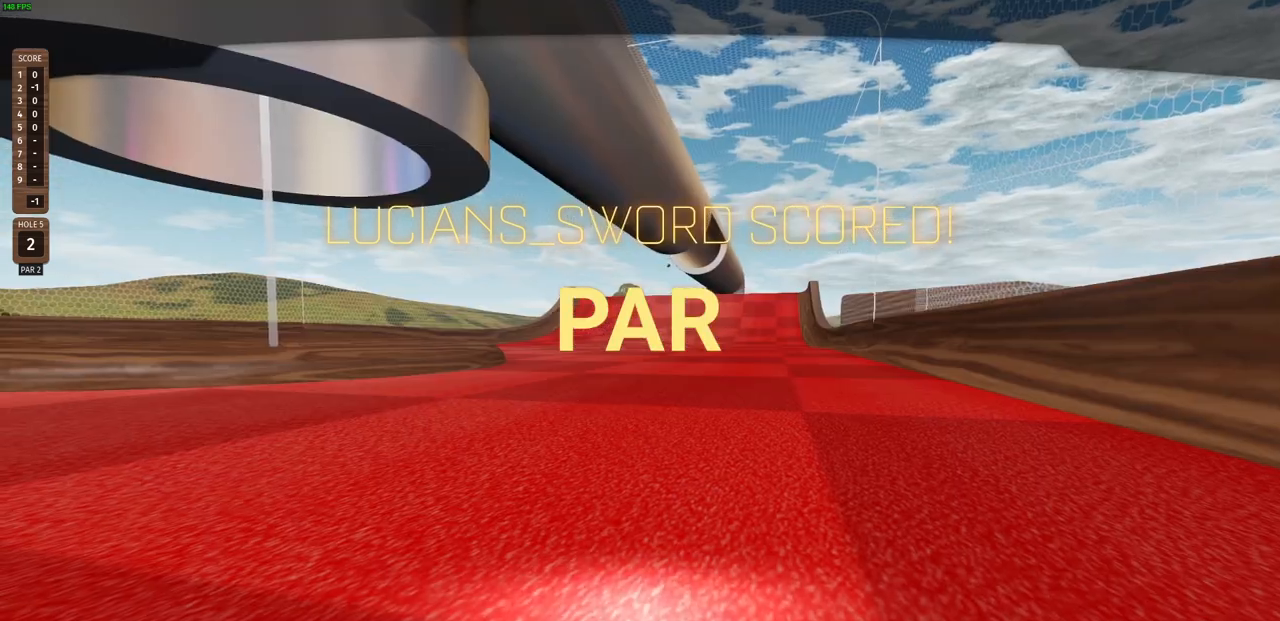
{"buttons": [], "left_stick": "center", "right_stick": "center", "events": []}
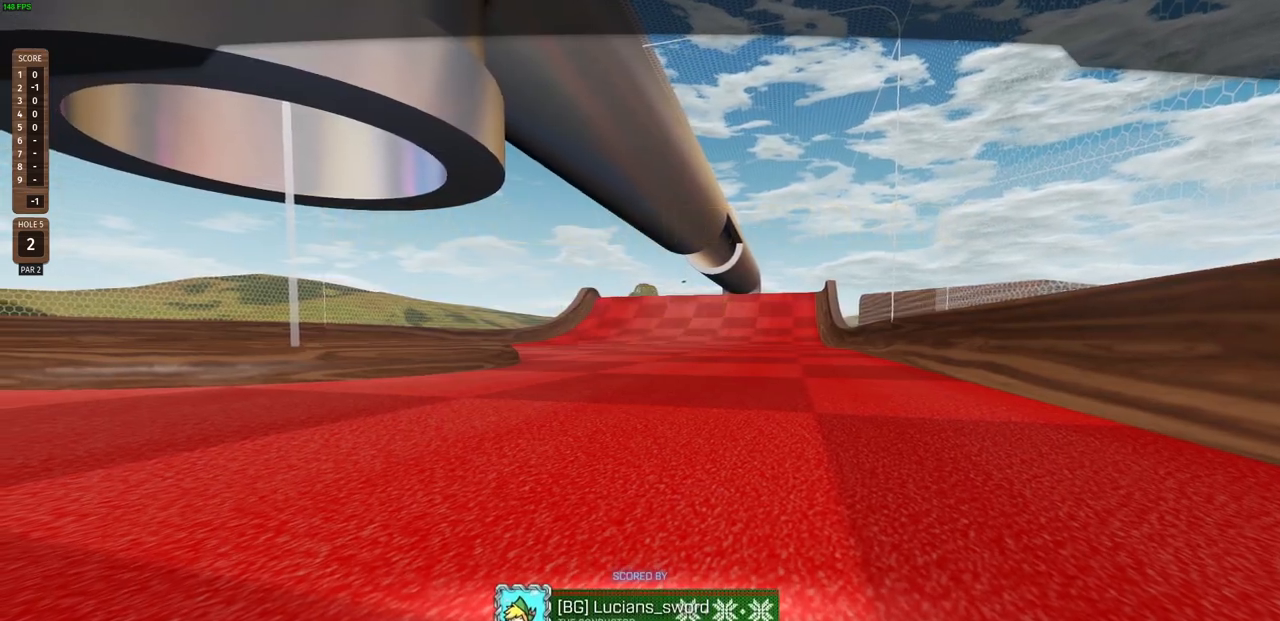
{"buttons": [], "left_stick": "center", "right_stick": "center", "events": []}
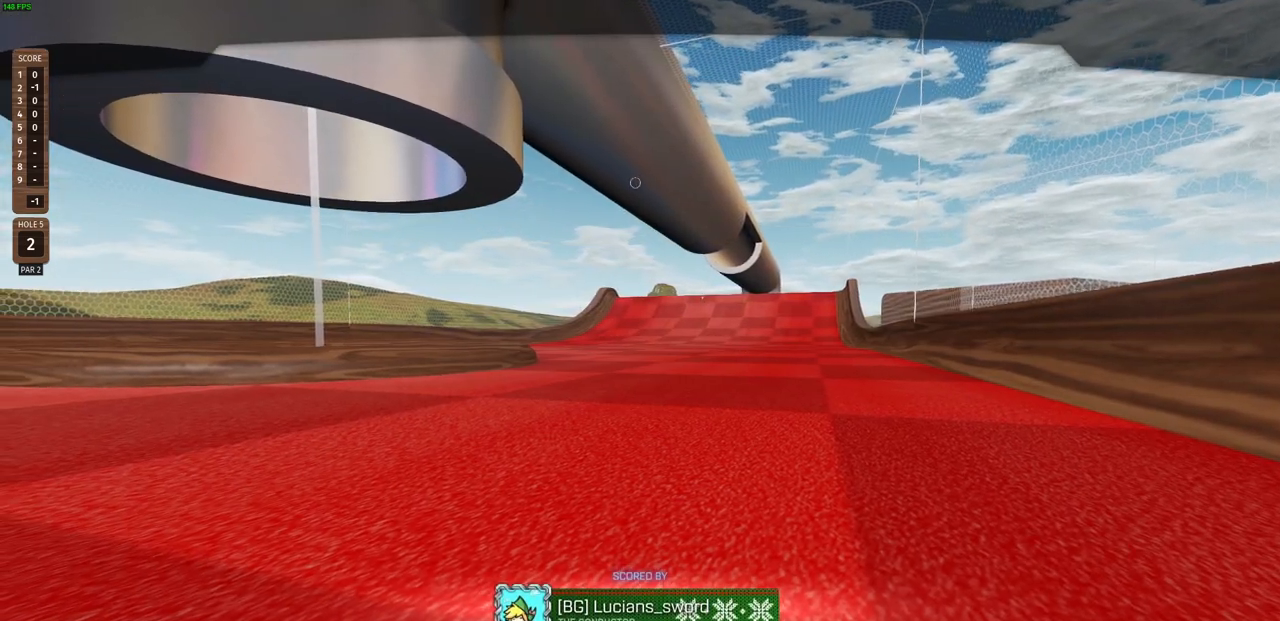
{"buttons": [], "left_stick": "center", "right_stick": "center", "events": []}
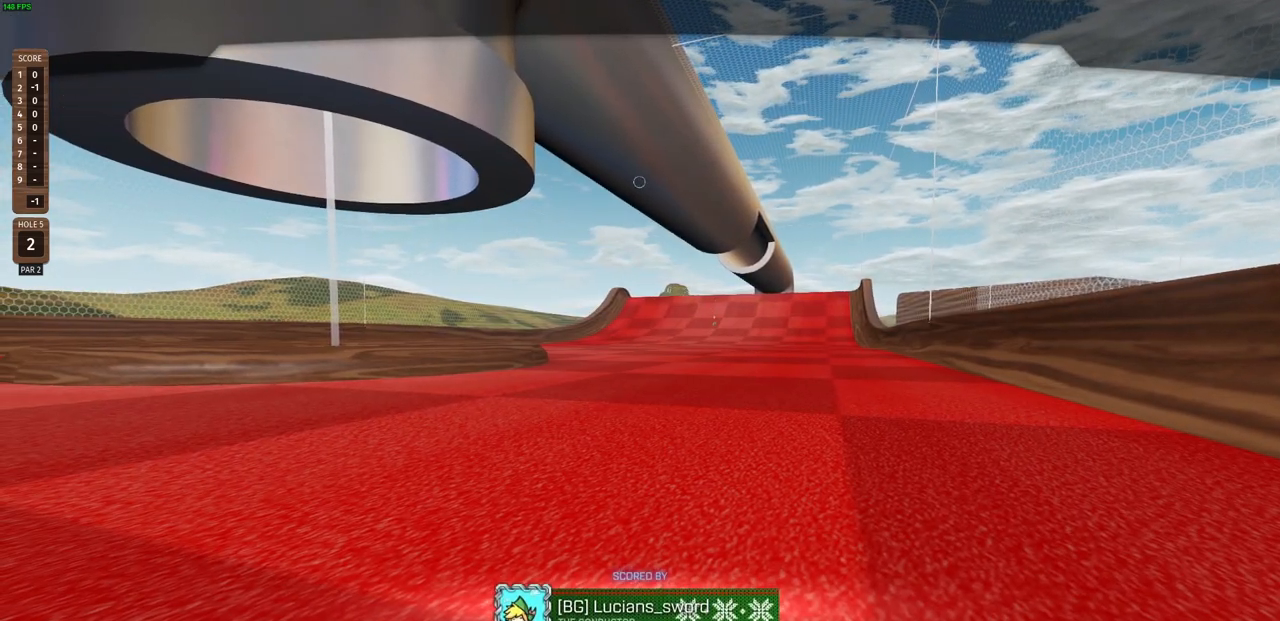
{"buttons": [], "left_stick": "center", "right_stick": "center", "events": []}
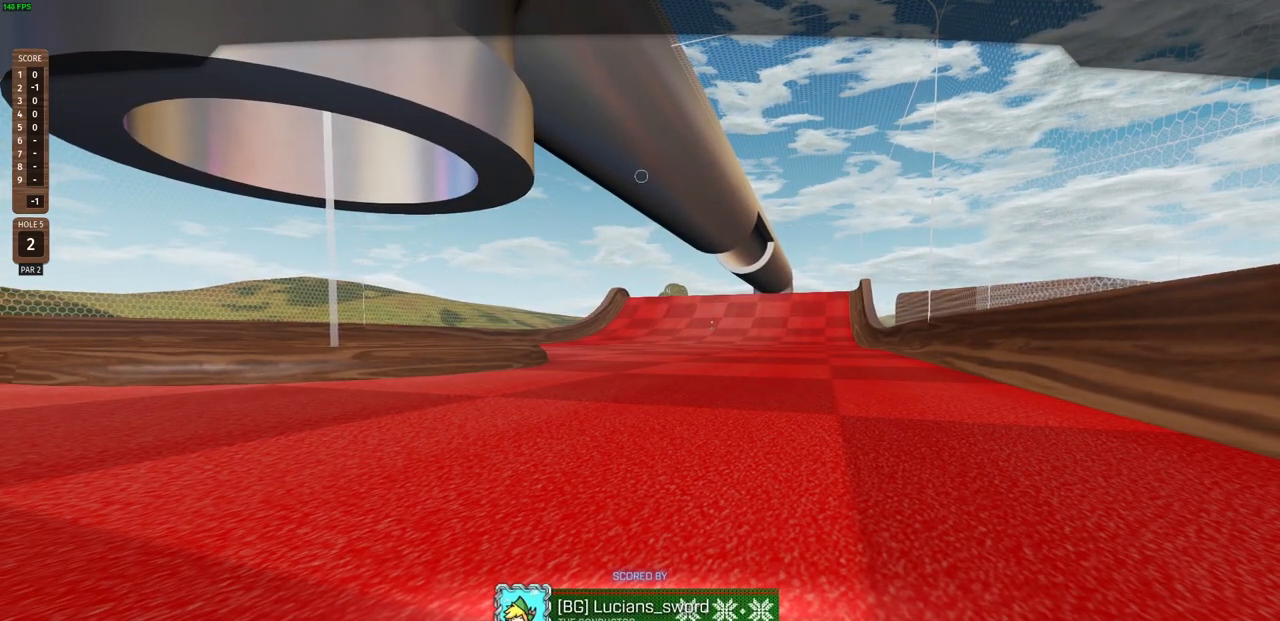
{"buttons": [], "left_stick": "center", "right_stick": "center", "events": [[317, "CROSS", "down"], [483, "CROSS", "up"]]}
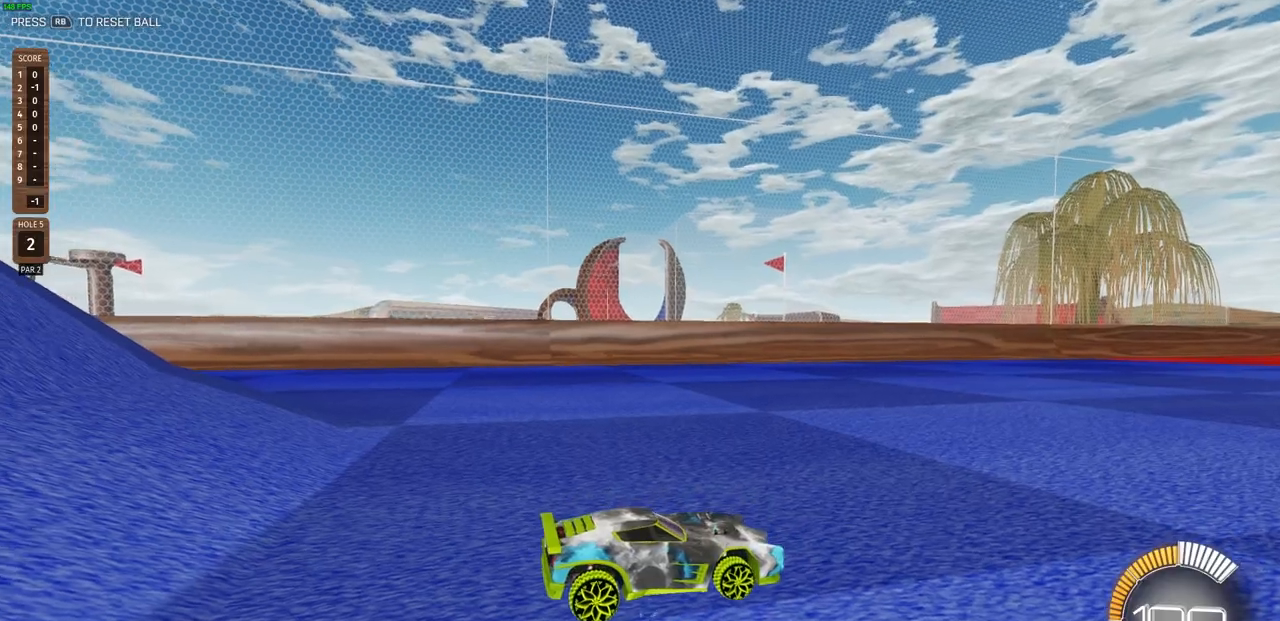
{"buttons": [], "left_stick": "center", "right_stick": "center", "events": []}
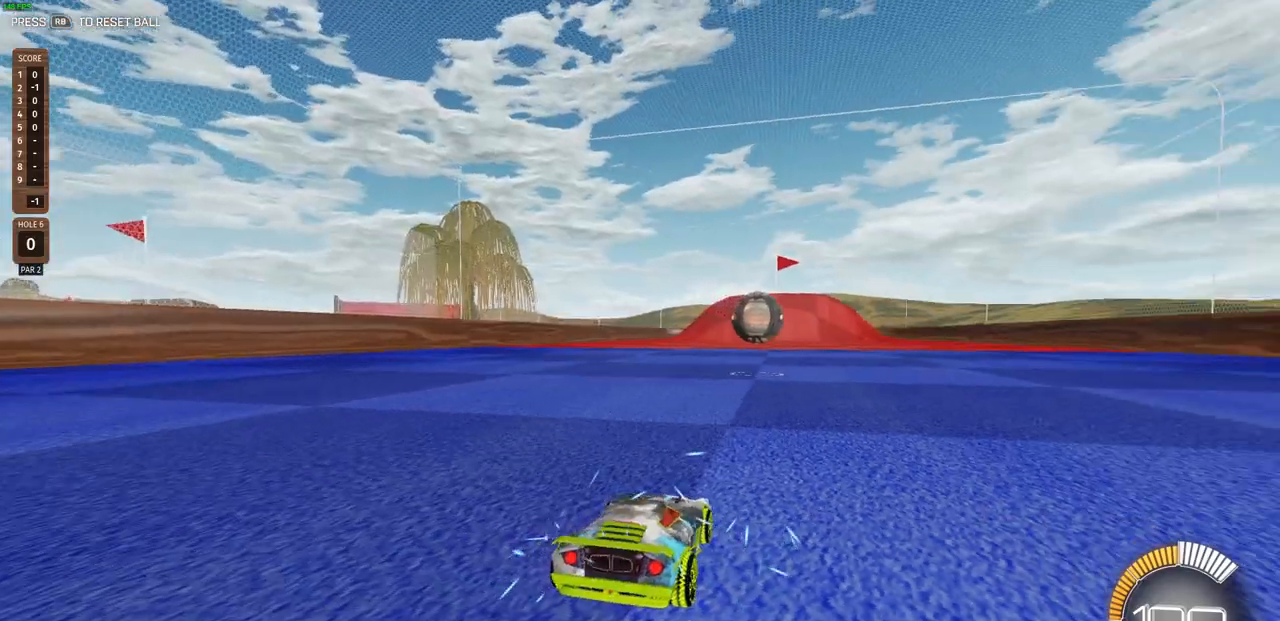
{"buttons": ["R2"], "left_stick": "center", "right_stick": "center", "events": [[350, "R2", "down"]]}
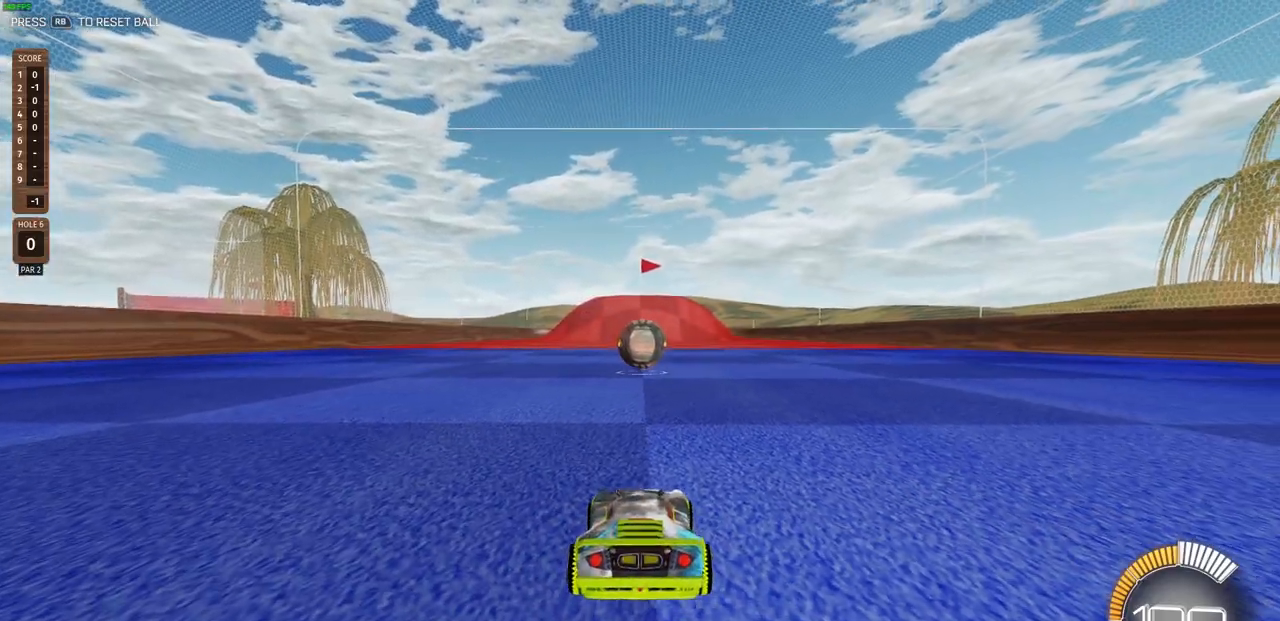
{"buttons": ["R2"], "left_stick": "up-left", "right_stick": "center", "events": [[100, "R2", "up"], [450, "left_stick", "up-left"], [483, "R2", "down"]]}
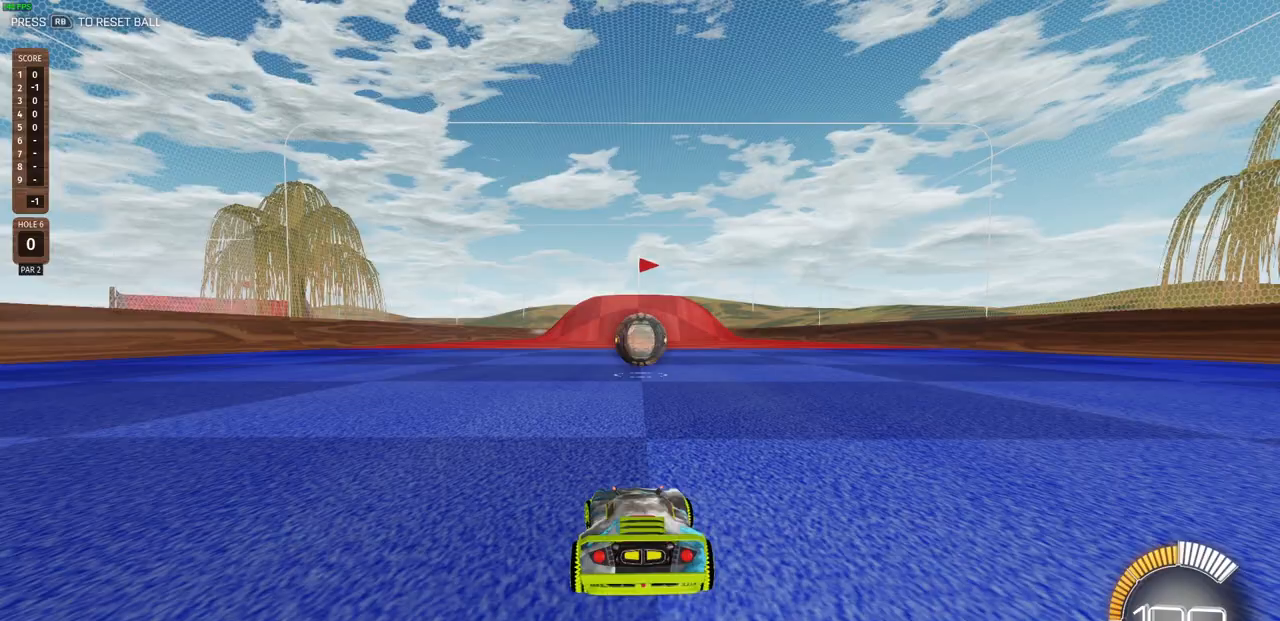
{"buttons": ["R2"], "left_stick": "up-left", "right_stick": "center", "events": []}
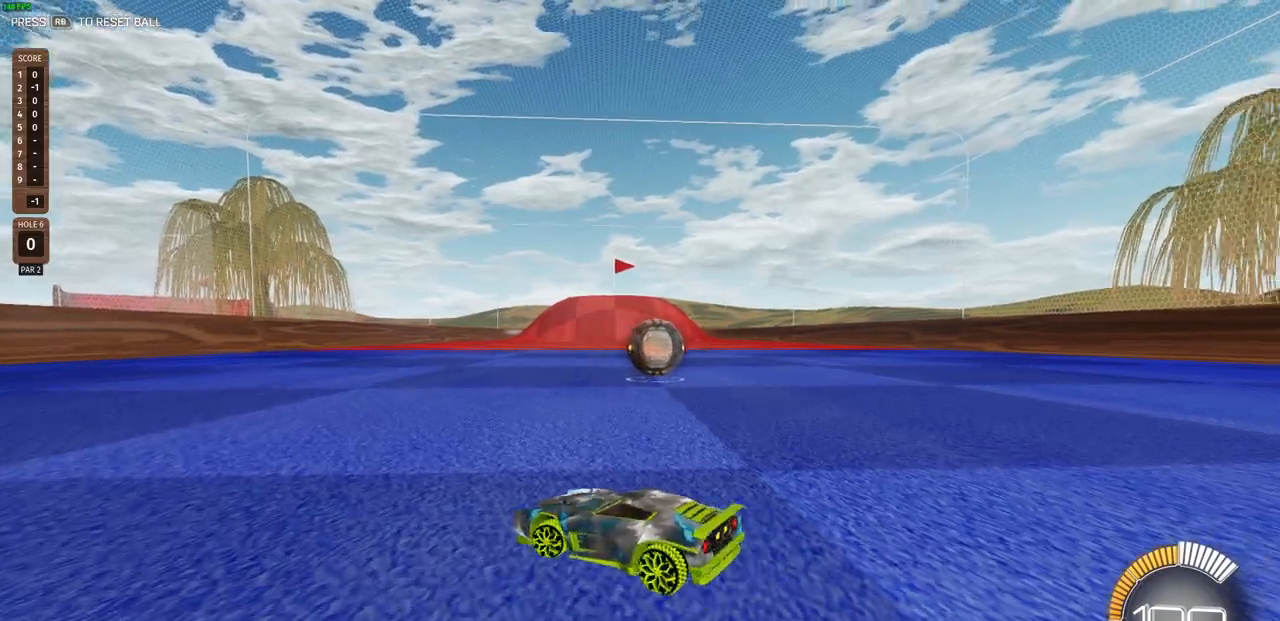
{"buttons": ["R2"], "left_stick": "up-left", "right_stick": "center", "events": []}
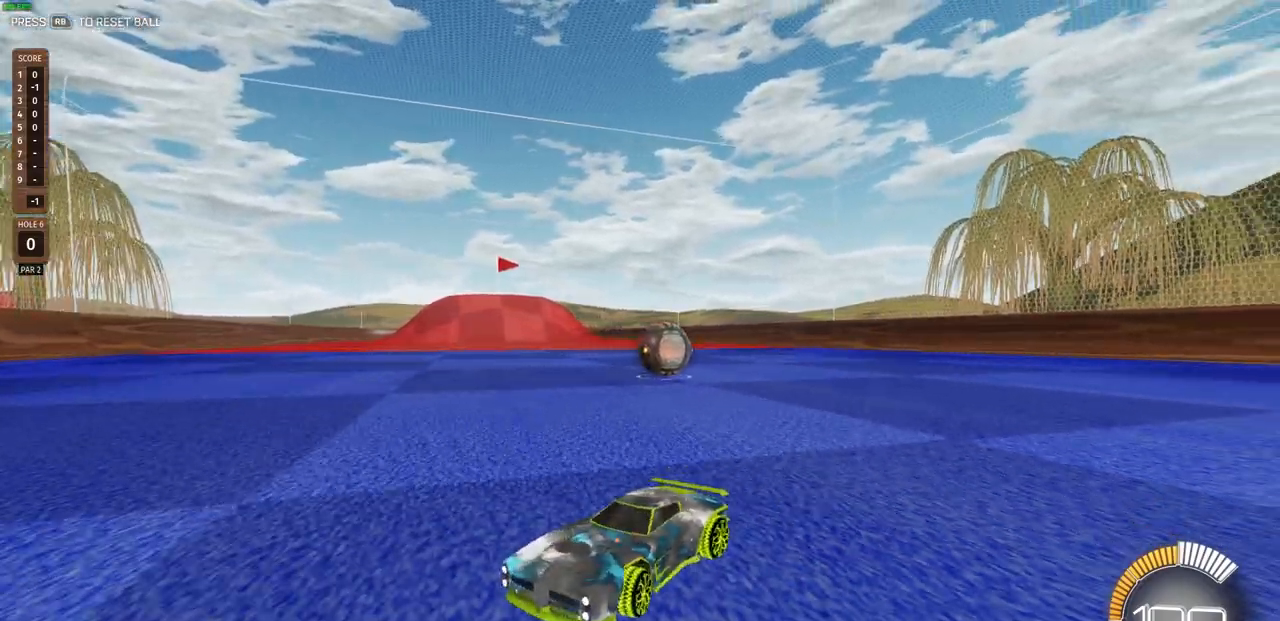
{"buttons": ["R2"], "left_stick": "up-left", "right_stick": "center", "events": [[133, "L1", "down"], [267, "L1", "up"]]}
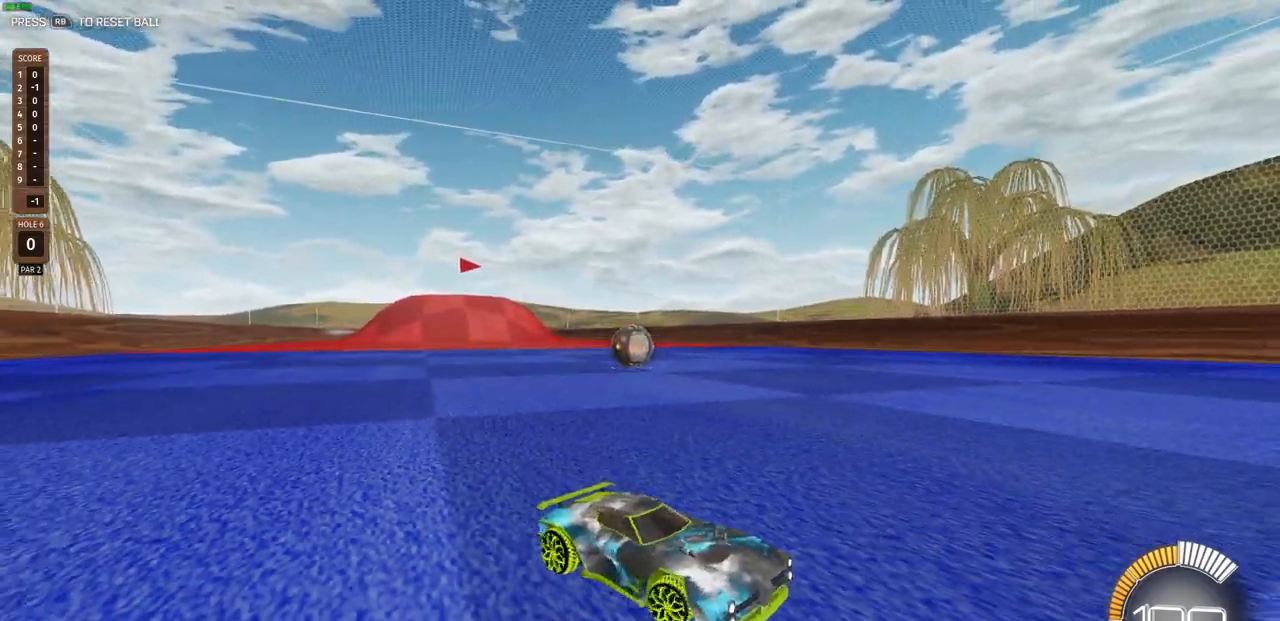
{"buttons": [], "left_stick": "up-left", "right_stick": "center", "events": [[483, "R2", "up"]]}
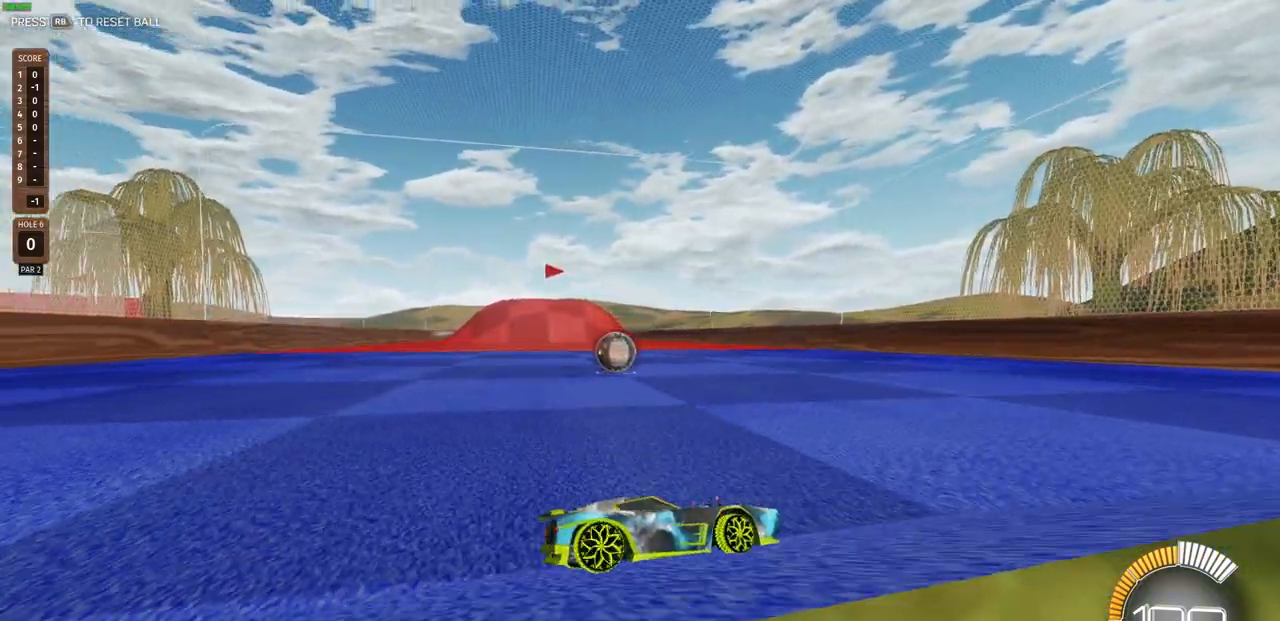
{"buttons": [], "left_stick": "up-left", "right_stick": "center", "events": []}
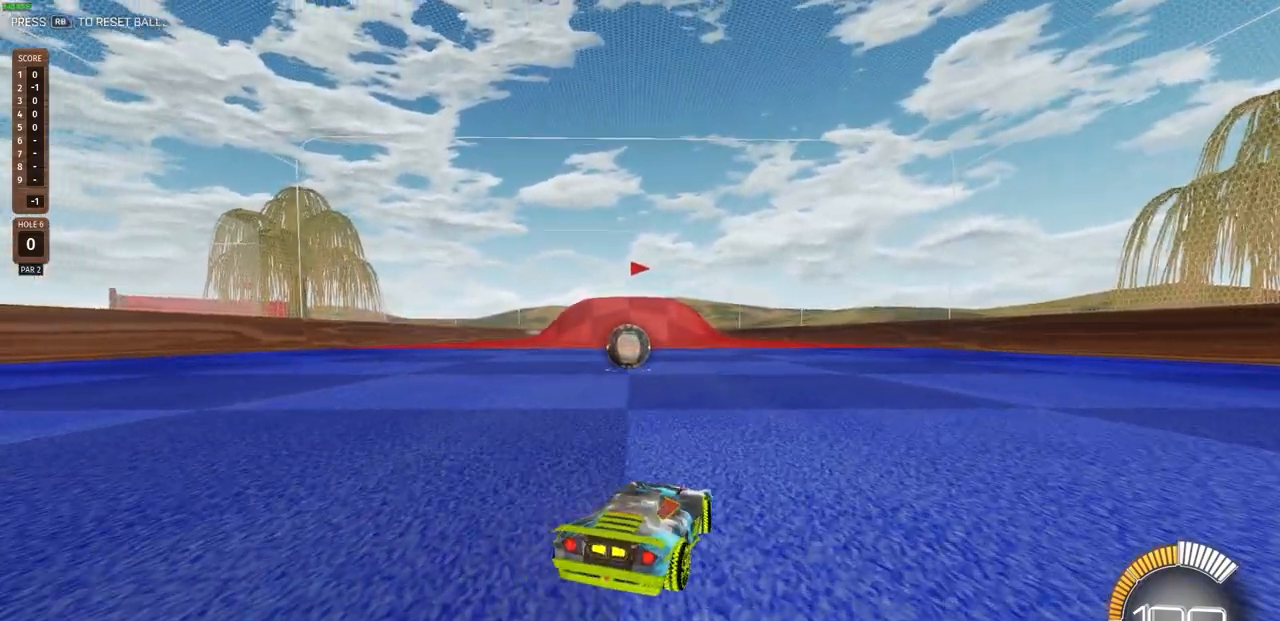
{"buttons": [], "left_stick": "center", "right_stick": "center", "events": [[200, "left_stick", "center"]]}
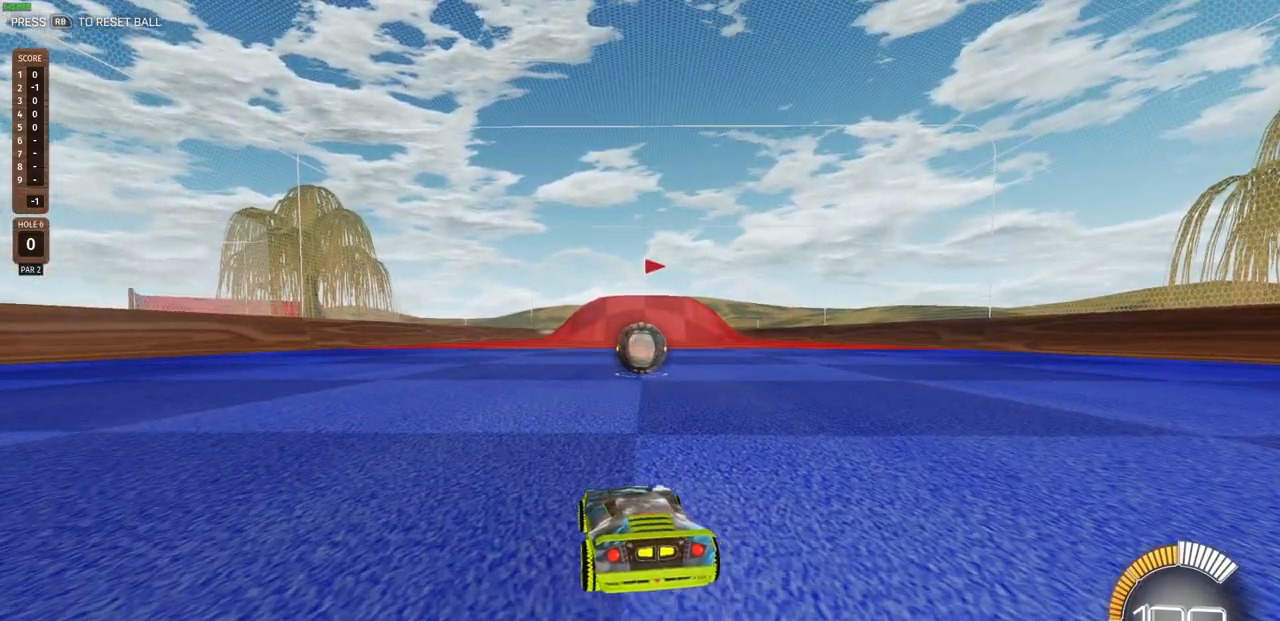
{"buttons": ["R2"], "left_stick": "center", "right_stick": "center", "events": [[133, "R2", "down"], [133, "left_stick", "right"], [200, "left_stick", "center"]]}
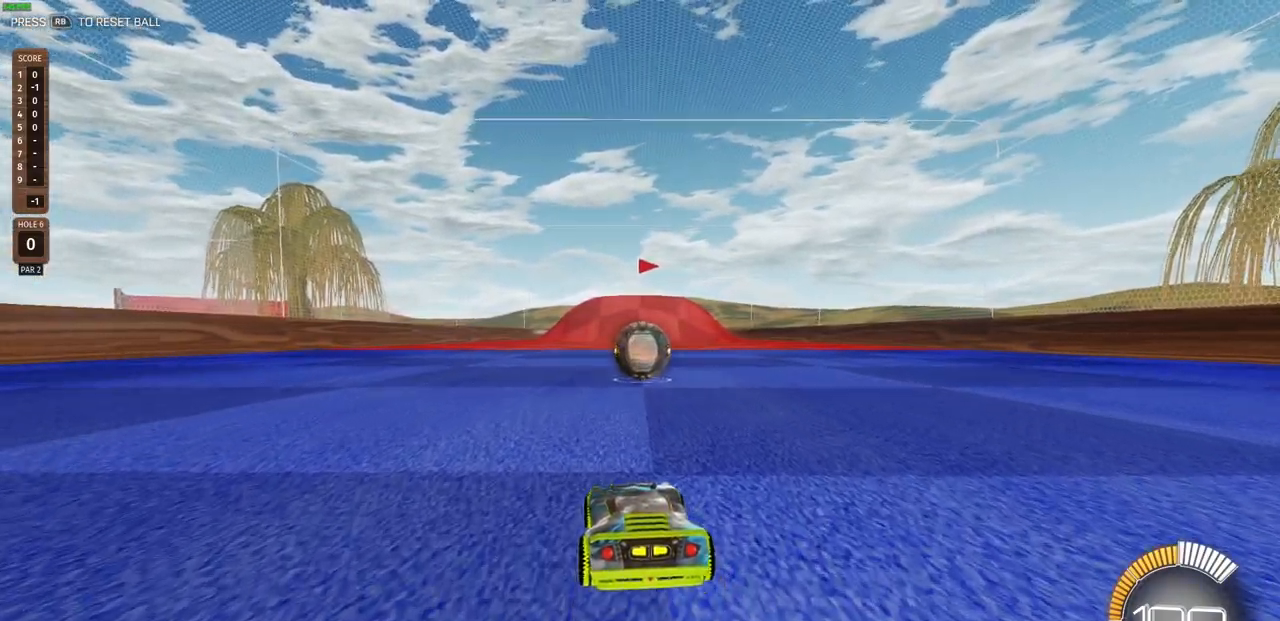
{"buttons": ["R2"], "left_stick": "center", "right_stick": "center", "events": [[100, "left_stick", "right"], [167, "left_stick", "center"]]}
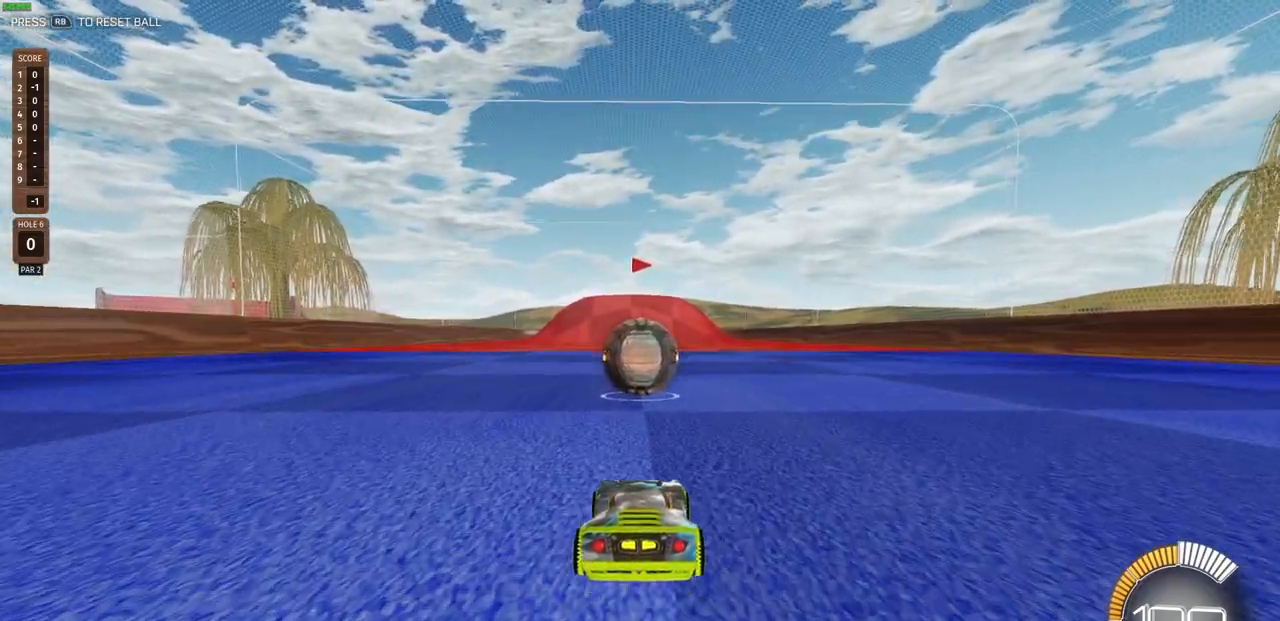
{"buttons": ["R2"], "left_stick": "left", "right_stick": "center", "events": [[483, "left_stick", "left"]]}
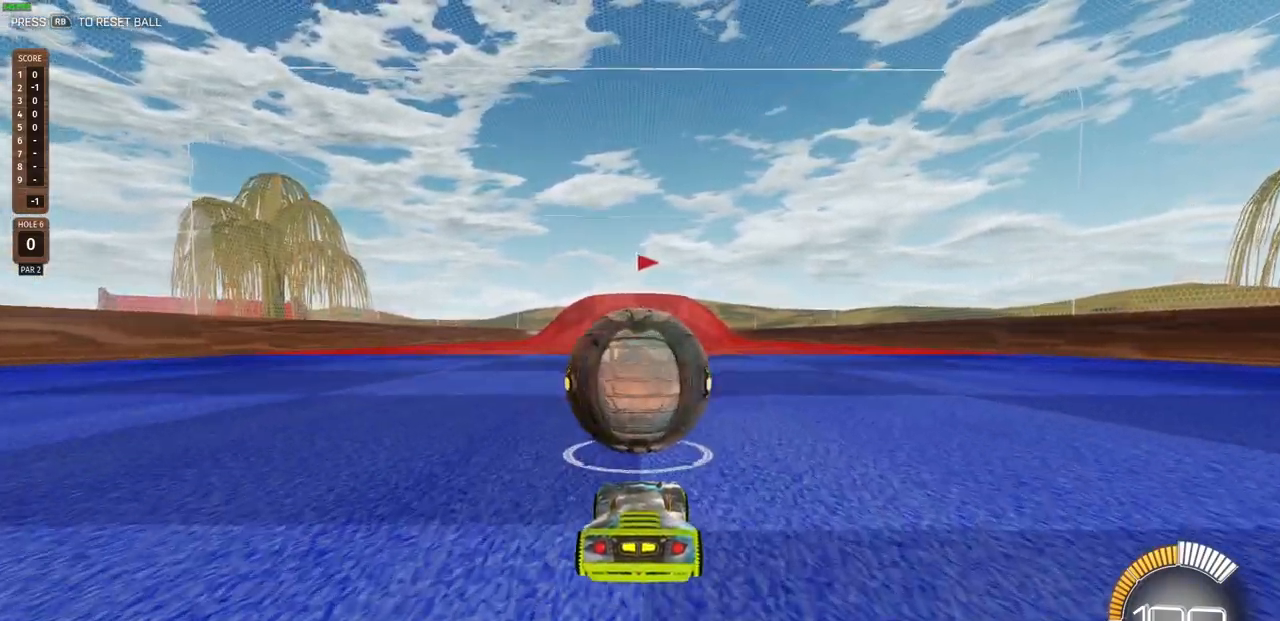
{"buttons": ["R2"], "left_stick": "center", "right_stick": "center", "events": [[33, "left_stick", "center"]]}
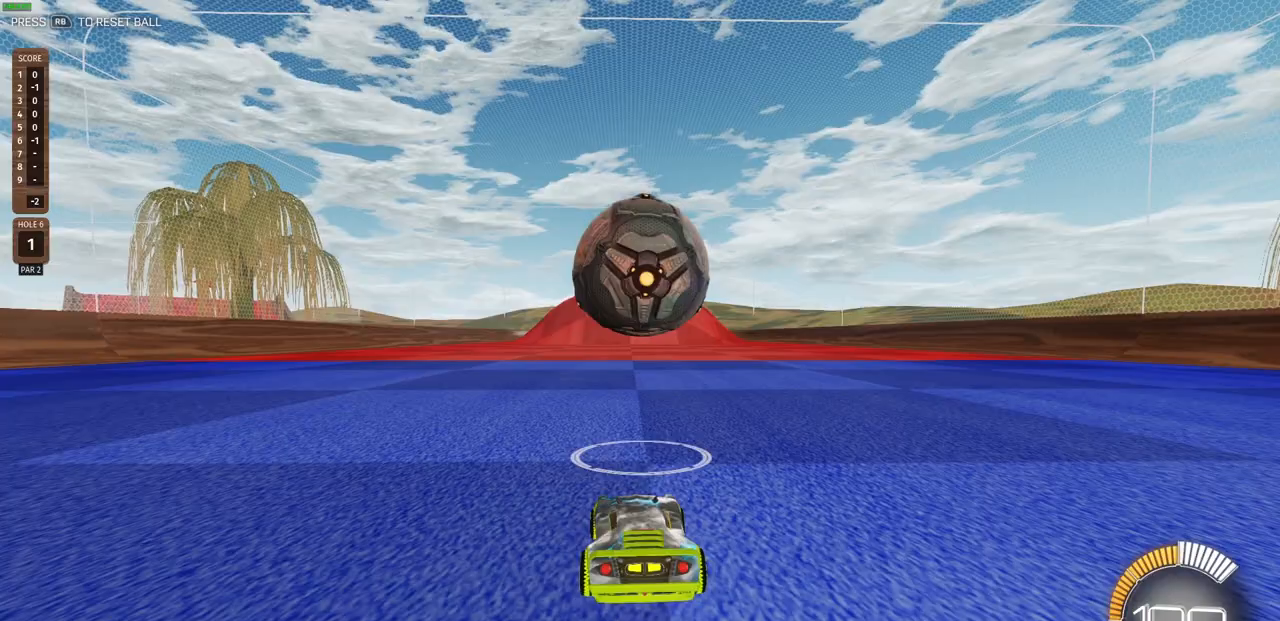
{"buttons": [], "left_stick": "center", "right_stick": "center", "events": [[100, "R2", "up"]]}
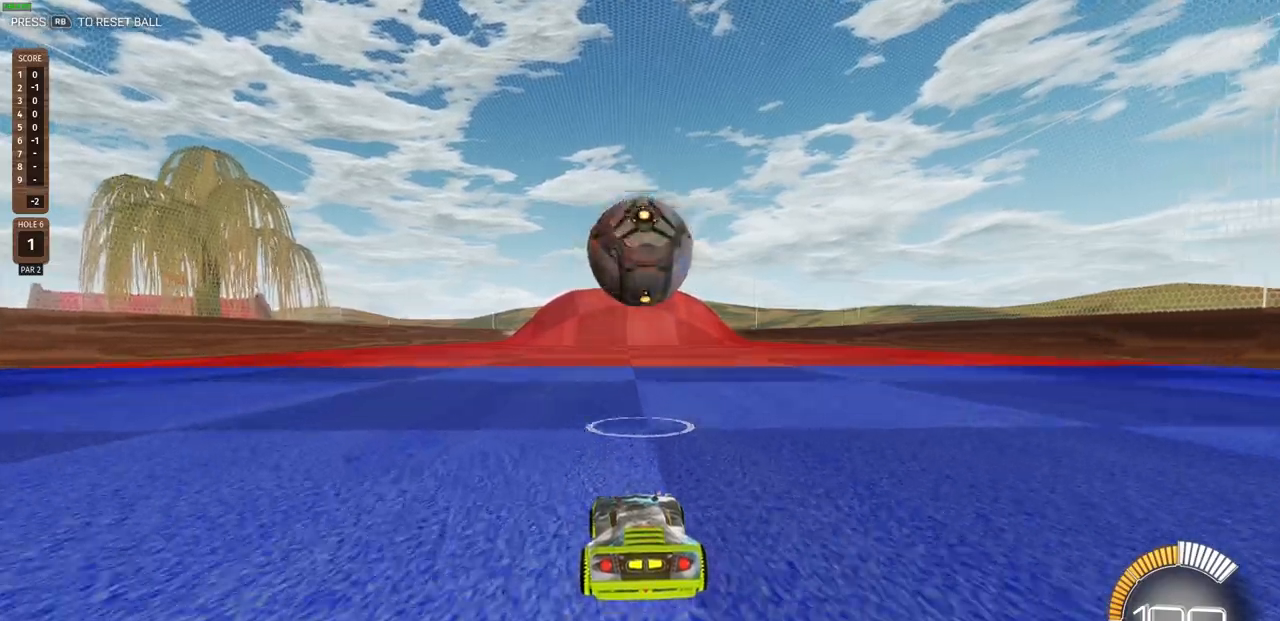
{"buttons": [], "left_stick": "center", "right_stick": "center", "events": []}